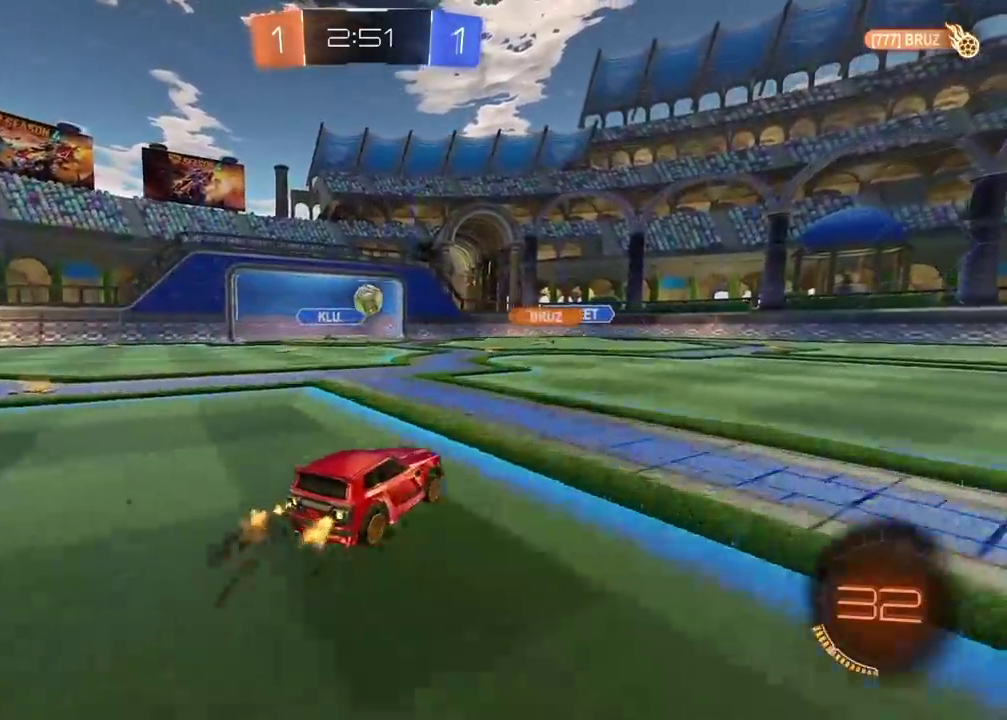
Gameplay with a controller (PlayStation layout); each line is a JSON object with the inputs held at the frame after it. "events" lists button and stick changes between this image and that frame as [ms after this image, input, new state], when the widget could be followed in between. Not read: L1 R1.
{"buttons": ["CIRCLE", "R2"], "left_stick": "center", "right_stick": "center"}
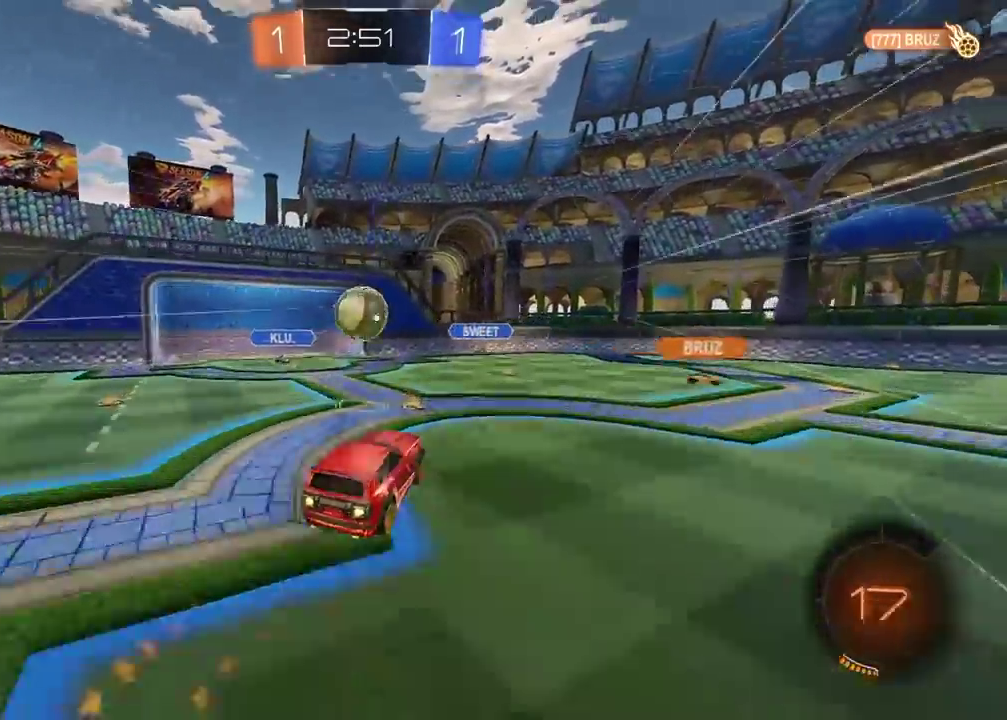
{"buttons": [], "left_stick": "center", "right_stick": "center", "events": [[17, "CIRCLE", "up"], [217, "left_stick", "up-left"], [250, "L3", "down"], [267, "CROSS", "down"], [400, "CROSS", "up"], [400, "L3", "up"], [450, "R2", "up"], [450, "left_stick", "center"]]}
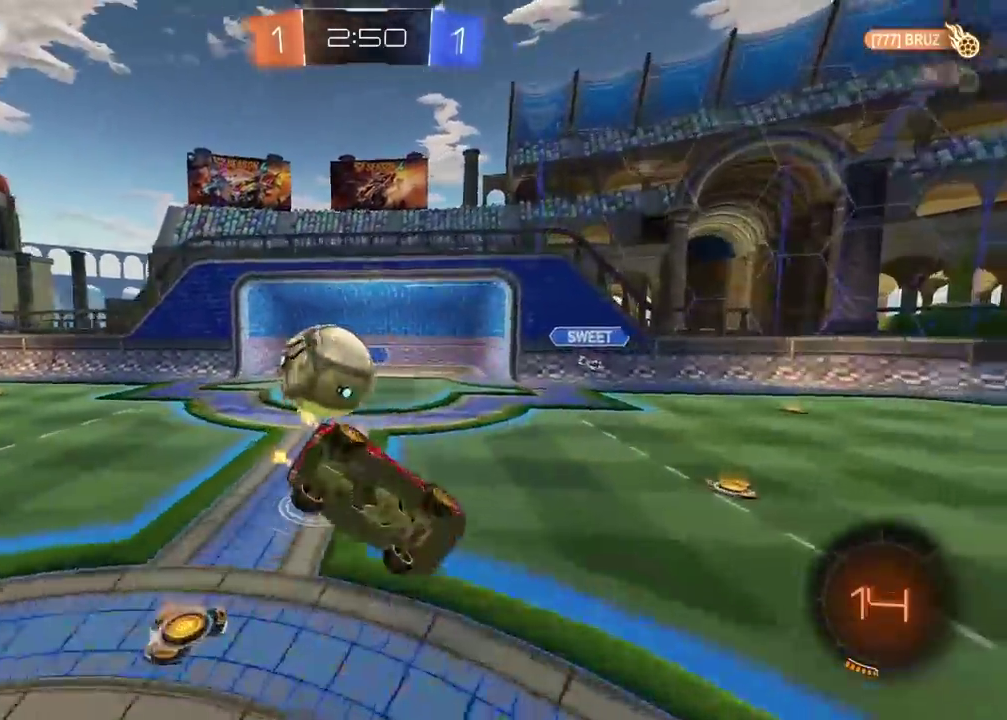
{"buttons": [], "left_stick": "center", "right_stick": "center", "events": [[200, "left_stick", "left"], [467, "left_stick", "center"]]}
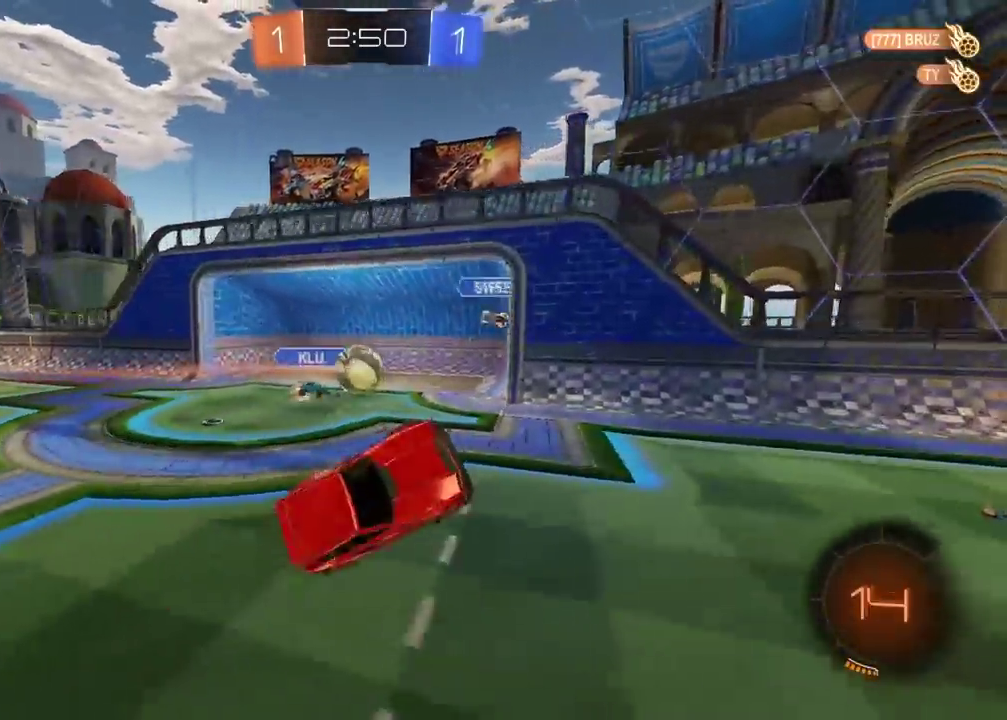
{"buttons": [], "left_stick": "right", "right_stick": "center", "events": [[467, "left_stick", "right"]]}
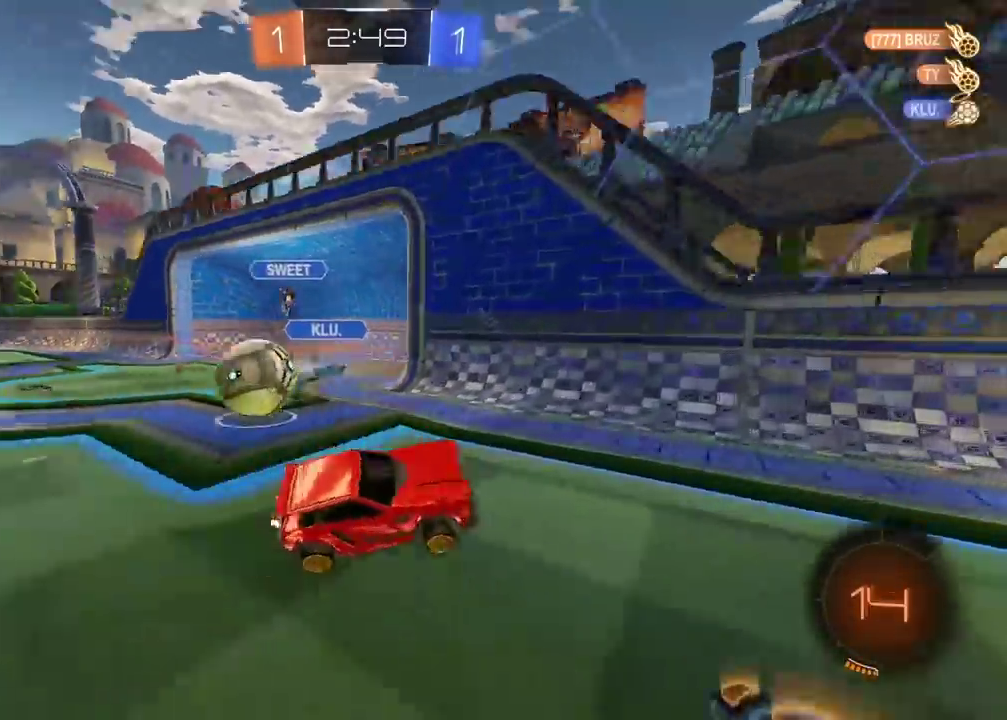
{"buttons": ["R2"], "left_stick": "right", "right_stick": "center", "events": [[183, "R2", "down"]]}
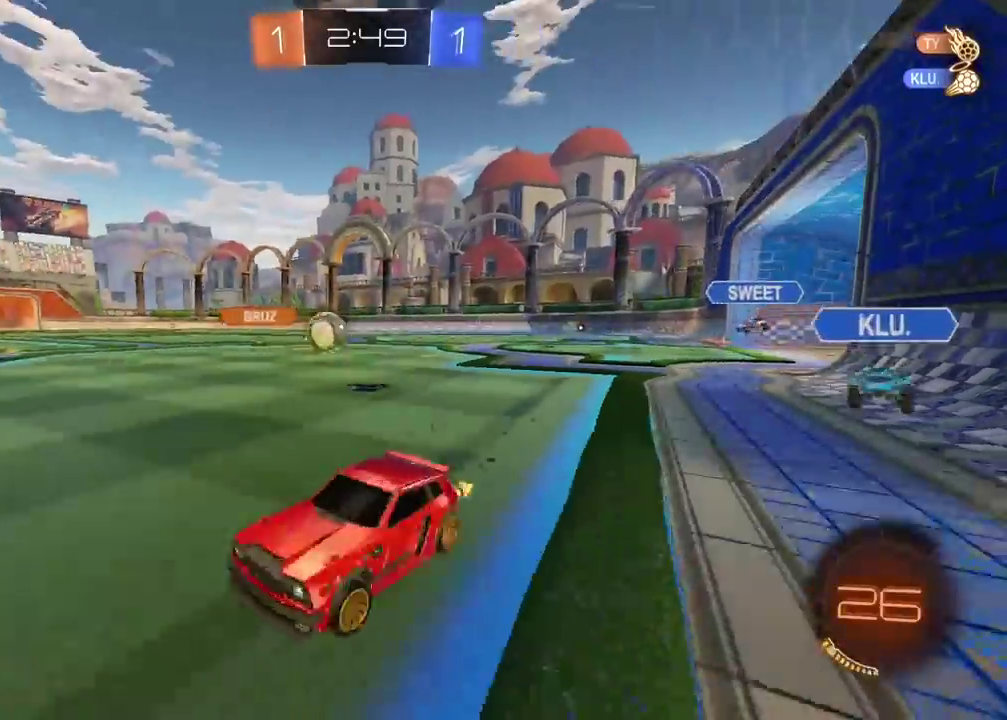
{"buttons": ["TRIANGLE", "R2"], "left_stick": "right", "right_stick": "center", "events": [[33, "left_stick", "center"], [133, "left_stick", "right"], [233, "TRIANGLE", "down"], [317, "TRIANGLE", "up"], [433, "TRIANGLE", "down"]]}
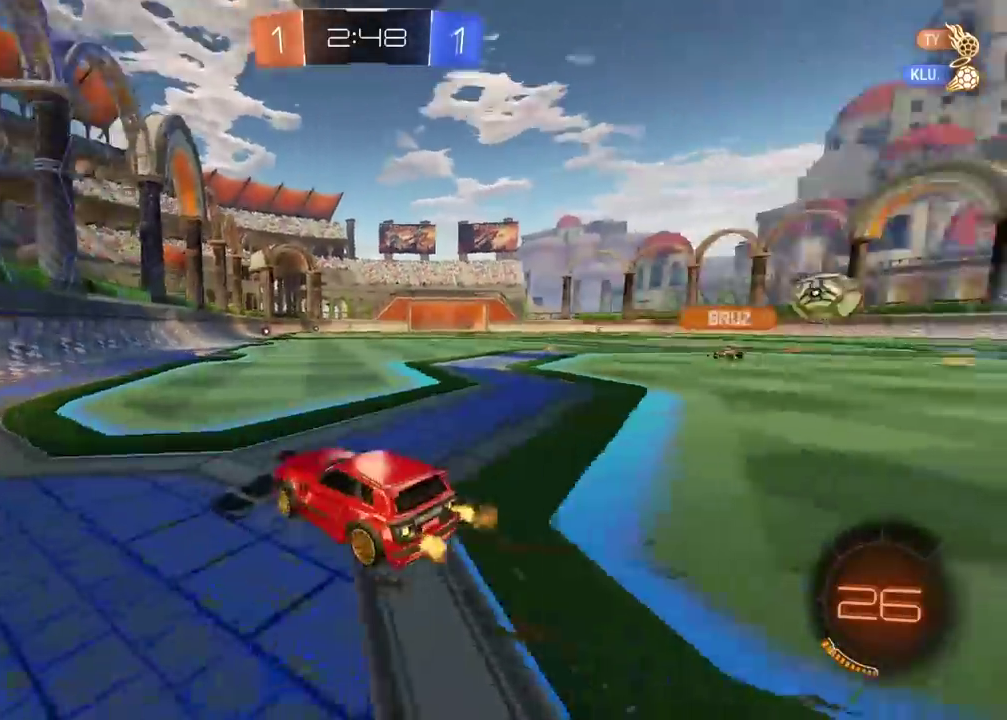
{"buttons": ["CROSS", "R2"], "left_stick": "up", "right_stick": "center", "events": [[17, "TRIANGLE", "up"], [267, "left_stick", "up"], [283, "CROSS", "down"], [350, "CROSS", "up"], [350, "L3", "down"], [350, "left_stick", "center"], [400, "CROSS", "down"], [467, "L3", "up"], [467, "left_stick", "up"]]}
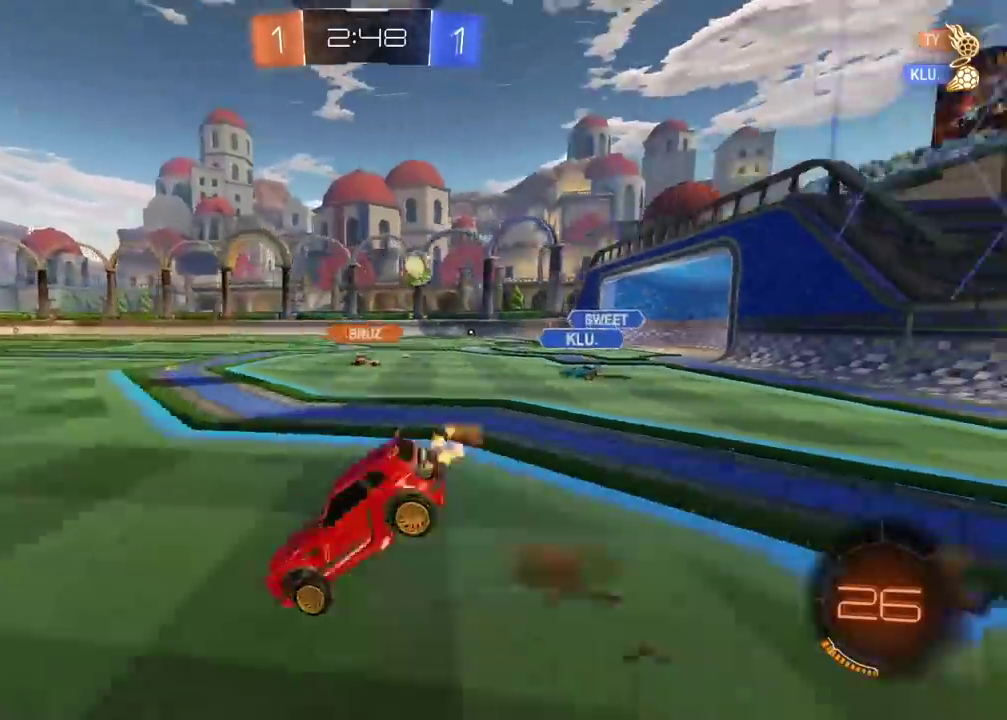
{"buttons": [], "left_stick": "center", "right_stick": "center", "events": [[17, "CROSS", "up"], [50, "left_stick", "center"], [67, "TRIANGLE", "down"], [150, "TRIANGLE", "up"], [350, "R2", "up"]]}
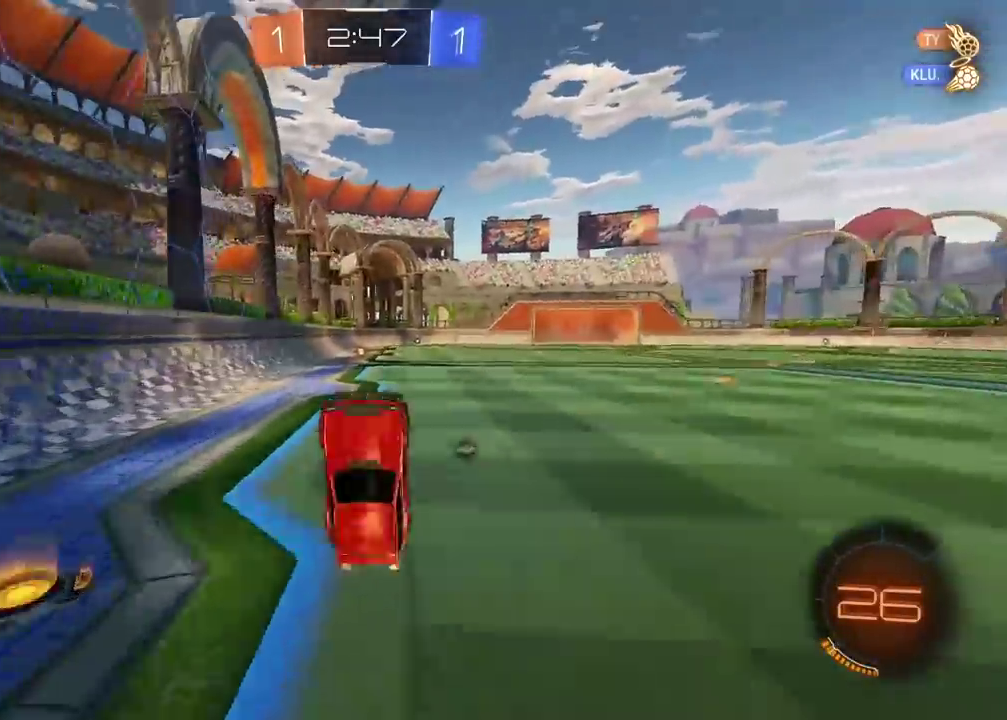
{"buttons": ["CIRCLE", "R2"], "left_stick": "left", "right_stick": "center", "events": [[67, "TRIANGLE", "down"], [183, "TRIANGLE", "up"], [350, "R2", "down"], [400, "CIRCLE", "down"], [433, "left_stick", "left"]]}
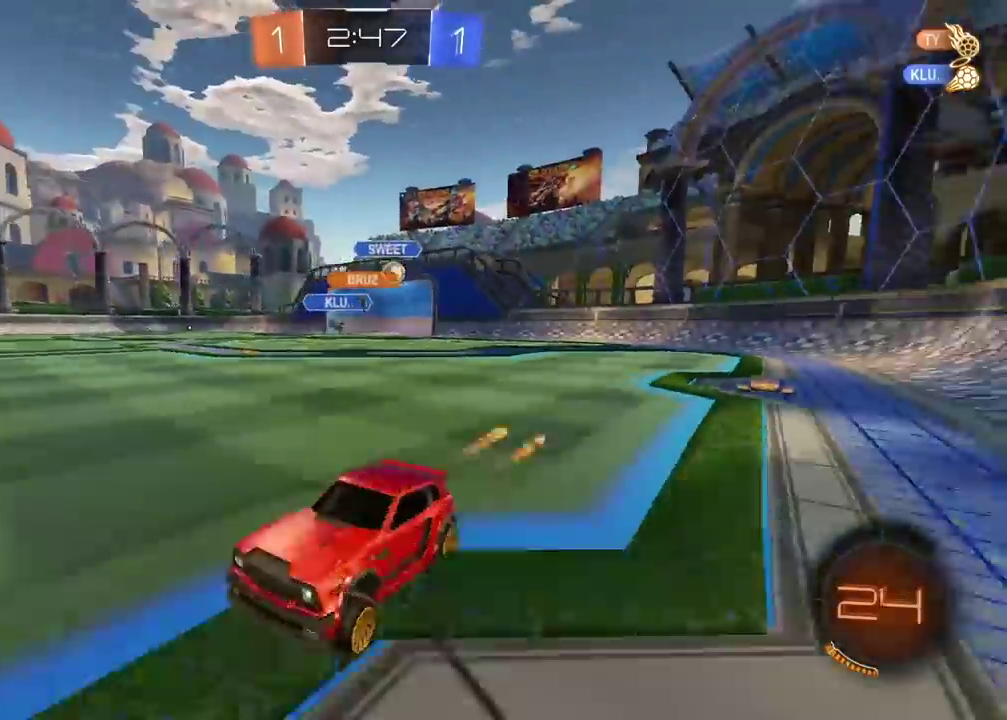
{"buttons": [], "left_stick": "right", "right_stick": "center", "events": [[50, "left_stick", "center"], [150, "CIRCLE", "up"], [283, "left_stick", "right"], [300, "R2", "up"]]}
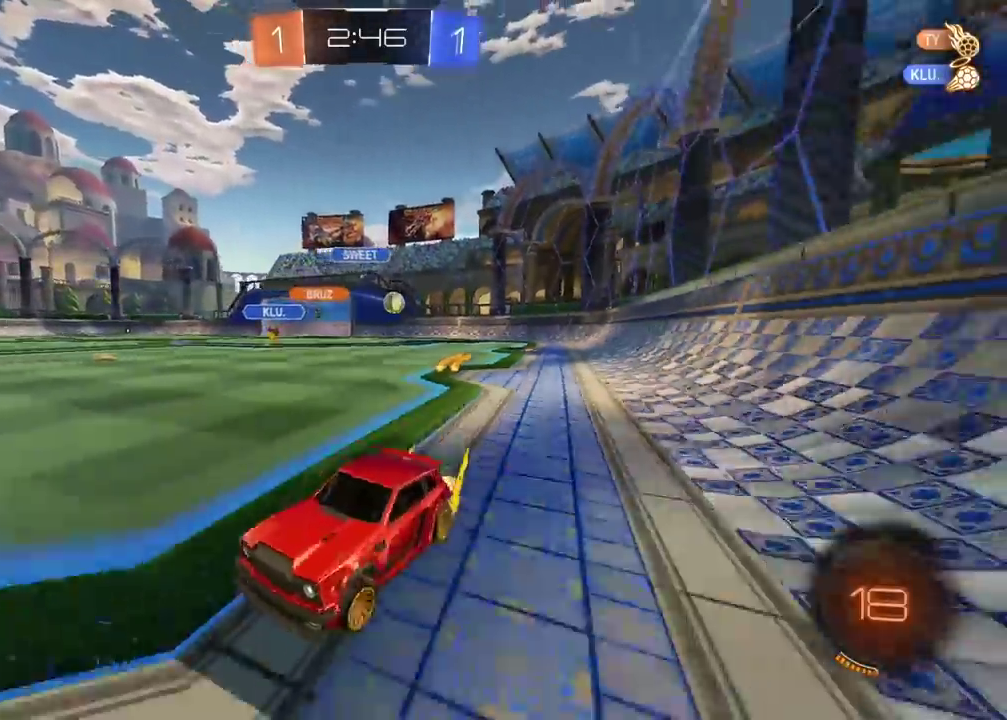
{"buttons": [], "left_stick": "right", "right_stick": "center", "events": [[250, "R2", "down"], [483, "R2", "up"]]}
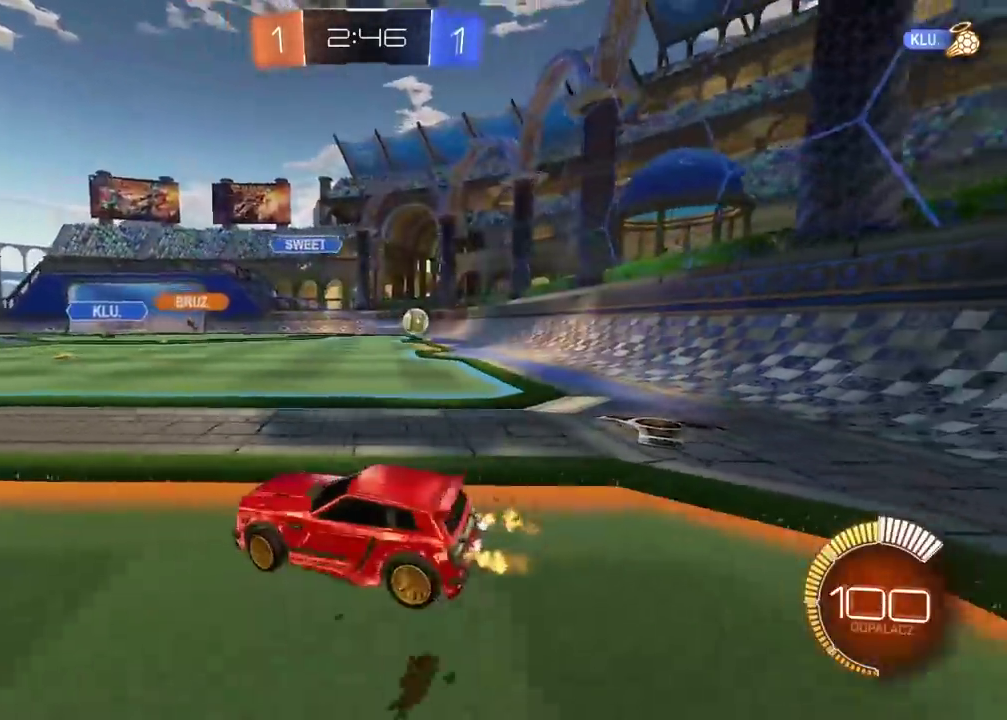
{"buttons": ["R2"], "left_stick": "center", "right_stick": "center", "events": [[317, "R2", "down"], [400, "left_stick", "center"]]}
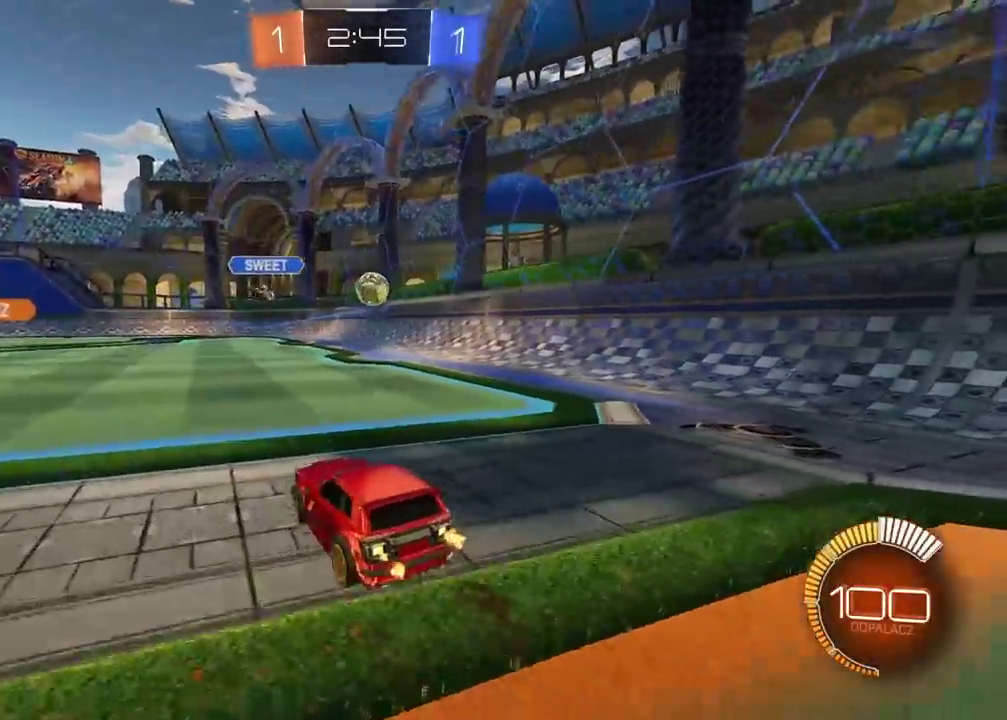
{"buttons": ["CIRCLE", "R2"], "left_stick": "center", "right_stick": "center", "events": [[67, "CIRCLE", "down"], [83, "CROSS", "down"], [83, "left_stick", "down-right"], [100, "R2", "up"], [150, "left_stick", "down"], [200, "R2", "down"], [267, "CROSS", "up"], [267, "left_stick", "left"], [317, "left_stick", "center"]]}
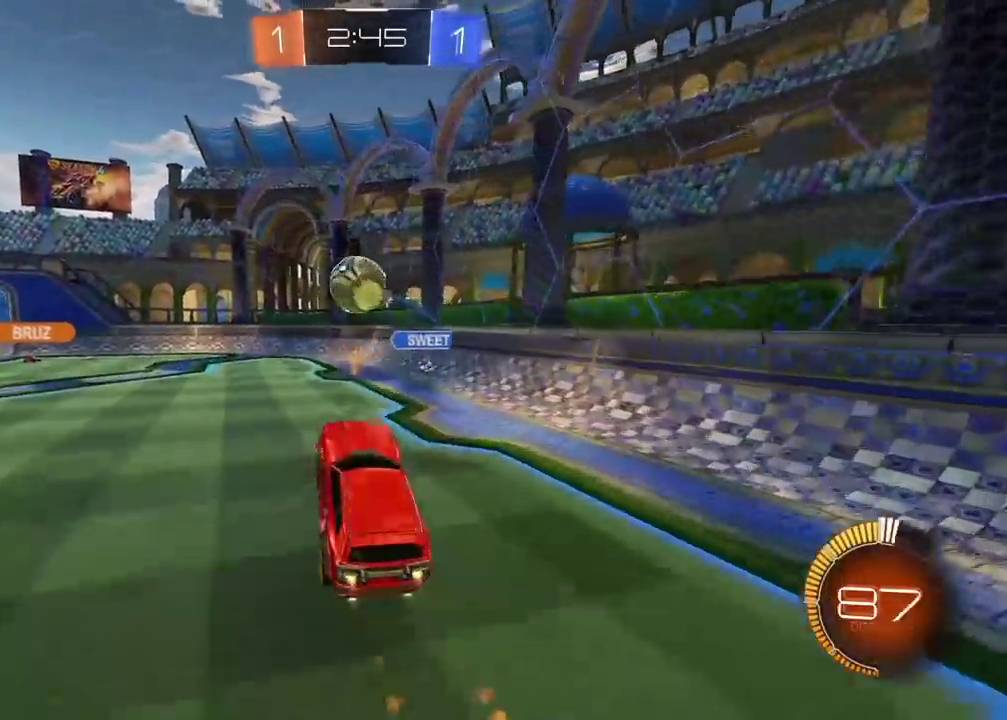
{"buttons": ["CROSS", "CIRCLE", "R2"], "left_stick": "up-left", "right_stick": "center", "events": [[250, "left_stick", "up-left"], [333, "CROSS", "down"], [350, "L3", "down"], [350, "left_stick", "center"], [483, "L3", "up"], [500, "left_stick", "up-left"]]}
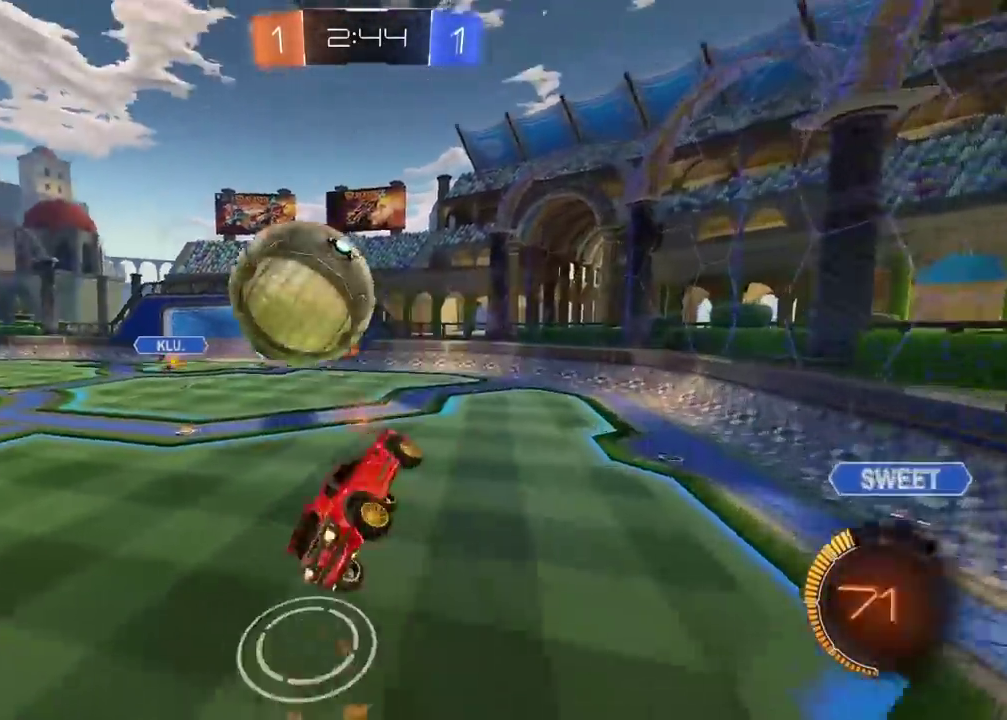
{"buttons": [], "left_stick": "center", "right_stick": "center", "events": [[17, "R2", "up"], [50, "CIRCLE", "up"], [50, "CROSS", "up"], [50, "left_stick", "center"]]}
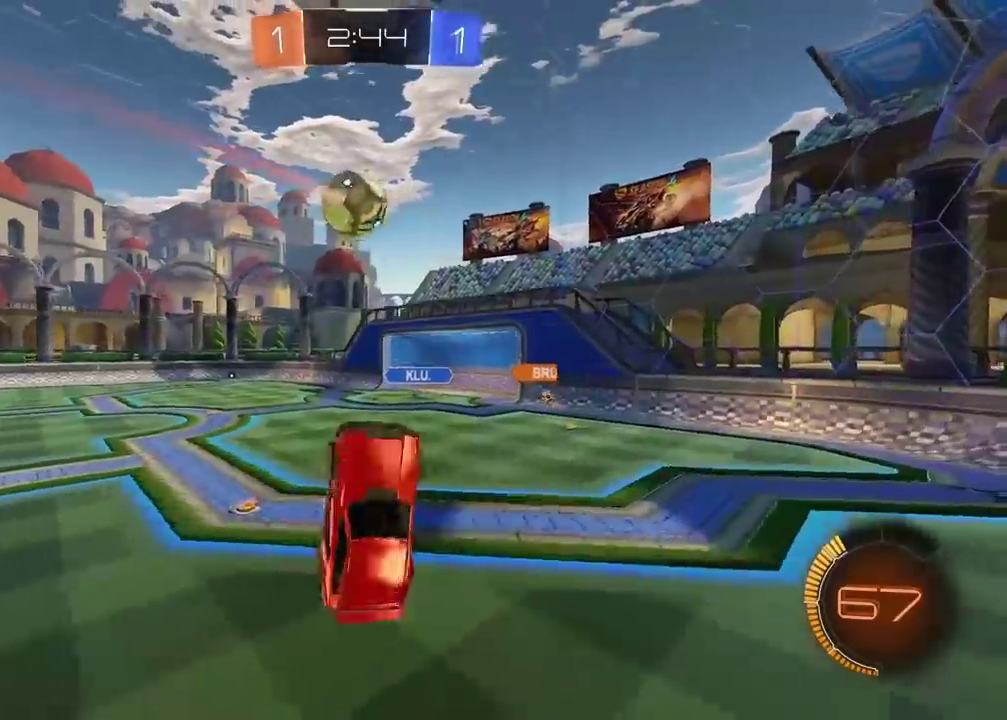
{"buttons": [], "left_stick": "center", "right_stick": "center", "events": [[33, "left_stick", "up"], [283, "left_stick", "center"]]}
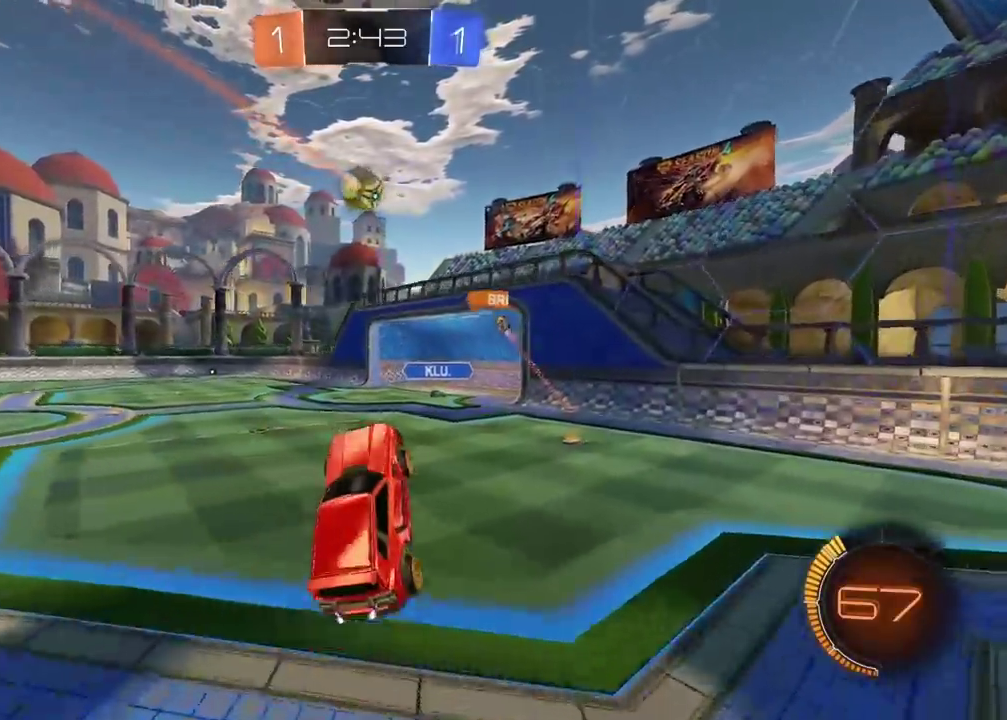
{"buttons": ["CIRCLE", "R2"], "left_stick": "left", "right_stick": "center", "events": [[50, "R2", "down"], [383, "left_stick", "left"], [417, "CIRCLE", "down"]]}
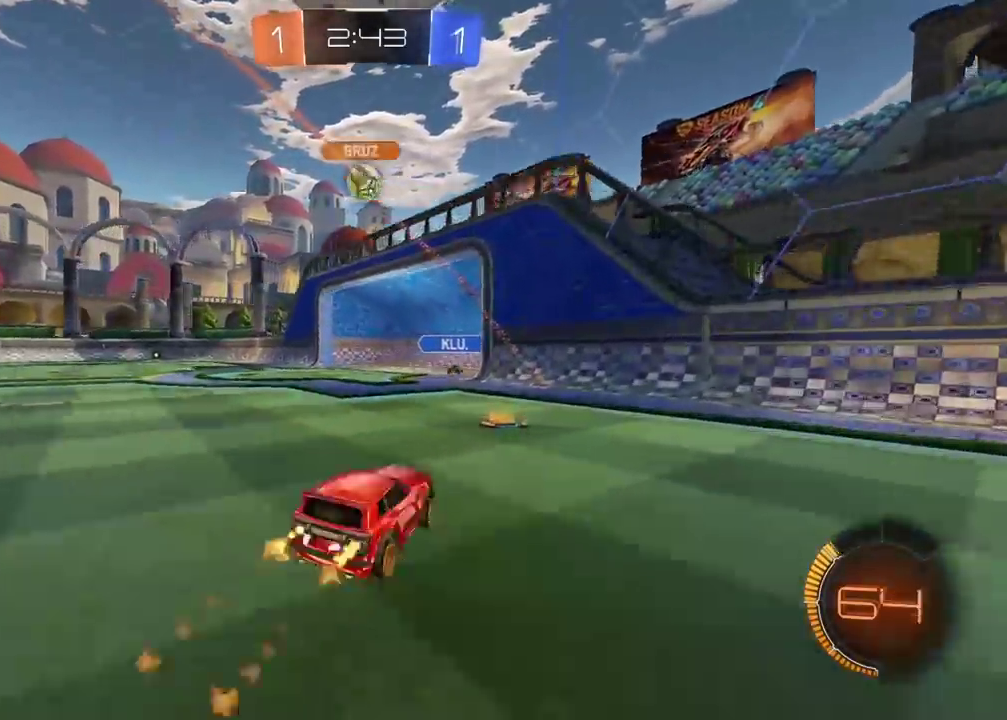
{"buttons": ["CIRCLE", "R2"], "left_stick": "center", "right_stick": "center", "events": [[150, "CIRCLE", "up"], [300, "left_stick", "center"], [317, "CIRCLE", "down"]]}
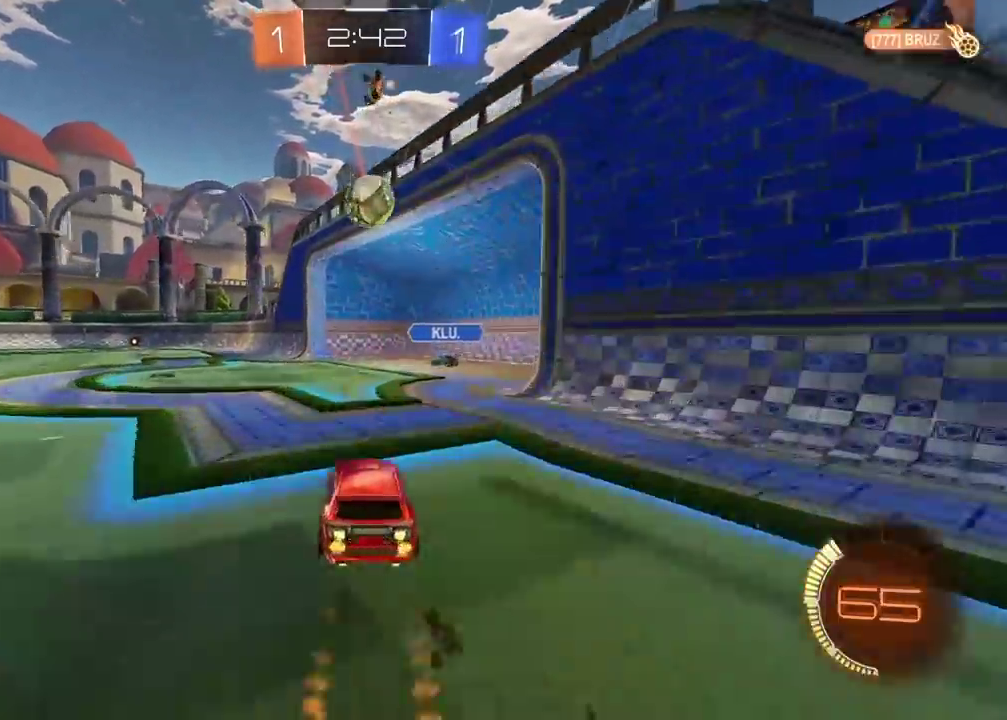
{"buttons": ["R2"], "left_stick": "up-right", "right_stick": "center", "events": [[17, "left_stick", "down-left"], [67, "CROSS", "down"], [183, "left_stick", "center"], [367, "left_stick", "up"], [383, "CROSS", "up"], [417, "CIRCLE", "up"], [450, "left_stick", "up-right"]]}
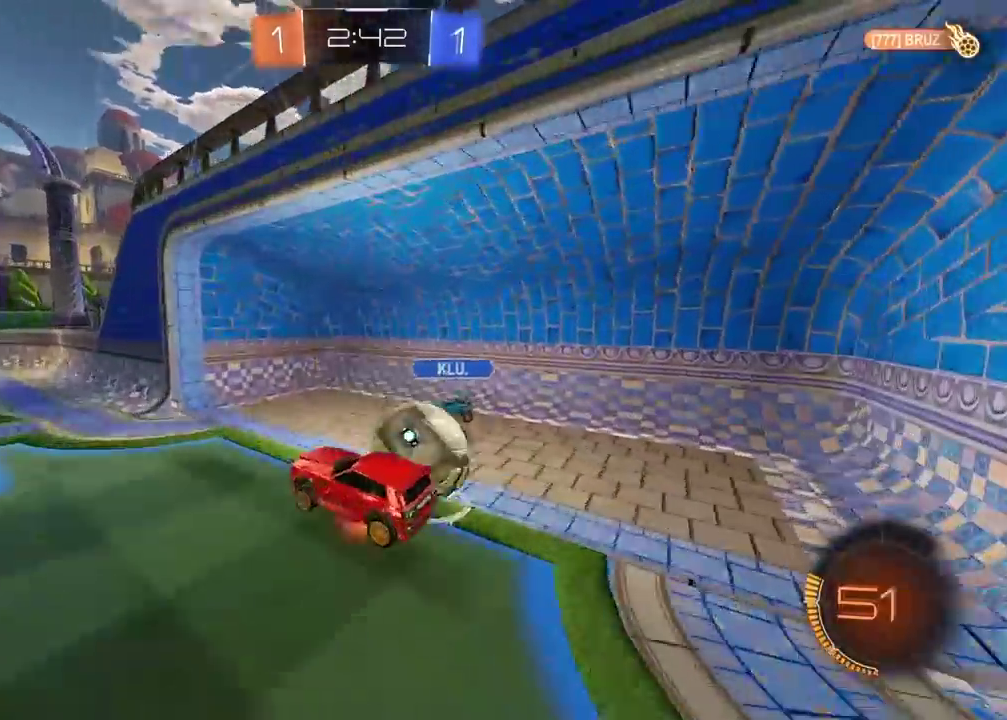
{"buttons": [], "left_stick": "center", "right_stick": "center"}
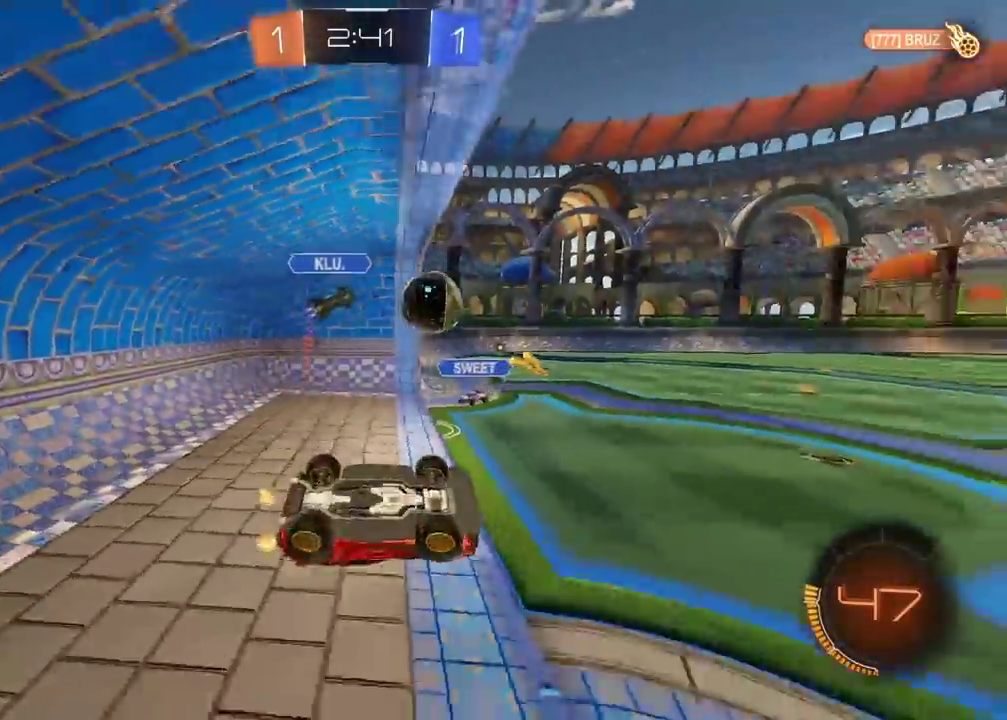
{"buttons": ["R2"], "left_stick": "center", "right_stick": "center", "events": [[67, "left_stick", "down-left"], [333, "R2", "down"], [433, "left_stick", "center"]]}
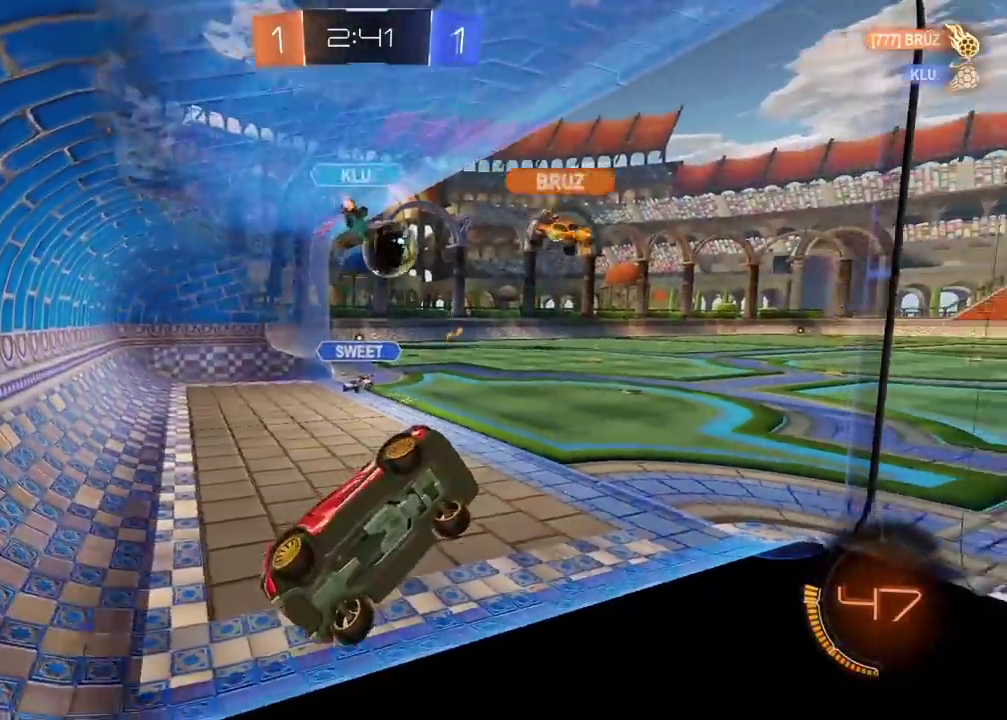
{"buttons": ["CIRCLE", "R2"], "left_stick": "left", "right_stick": "center", "events": [[117, "left_stick", "left"], [367, "CIRCLE", "down"]]}
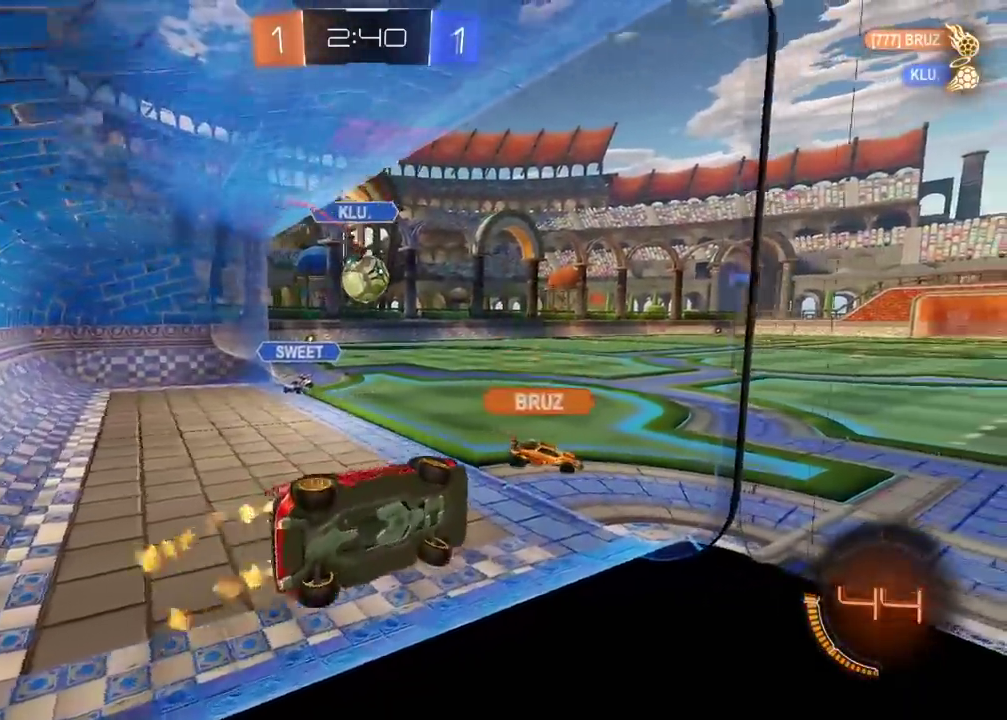
{"buttons": ["CIRCLE", "R2"], "left_stick": "center", "right_stick": "center", "events": [[133, "left_stick", "center"], [283, "left_stick", "down-left"], [483, "left_stick", "center"]]}
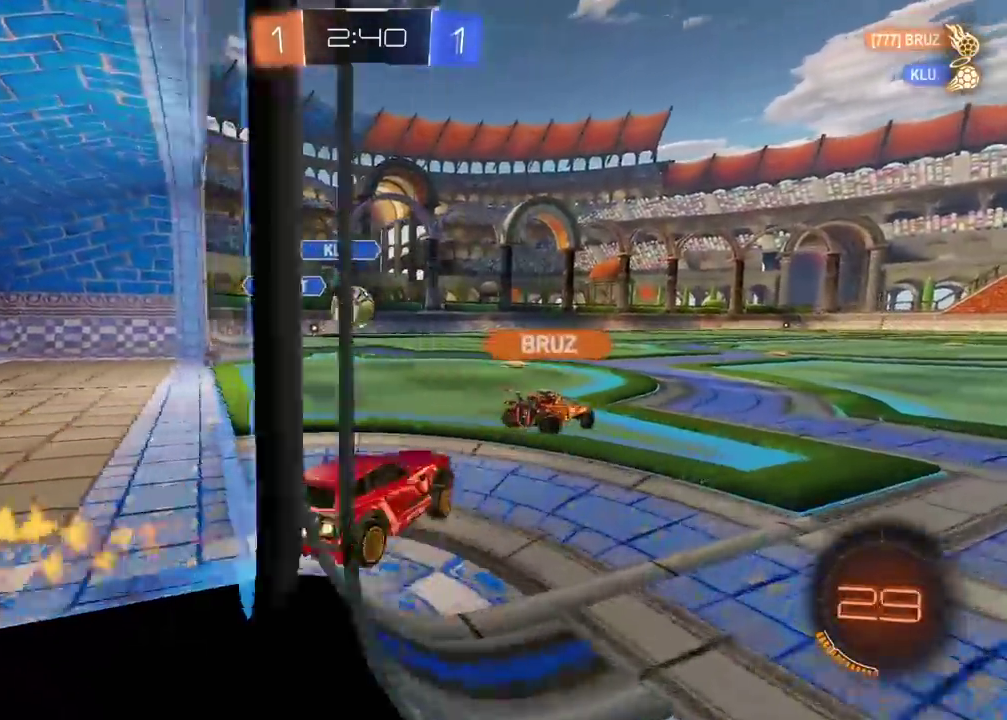
{"buttons": ["CIRCLE", "R2"], "left_stick": "center", "right_stick": "center", "events": [[167, "left_stick", "left"], [333, "left_stick", "center"]]}
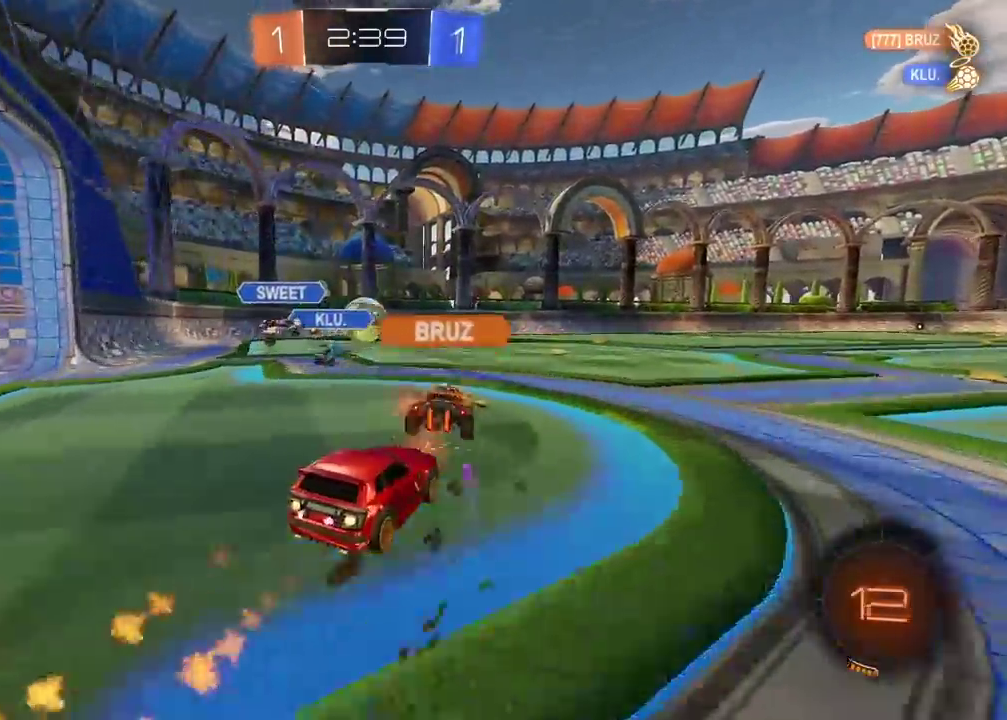
{"buttons": ["CROSS", "CIRCLE", "R2"], "left_stick": "up", "right_stick": "center", "events": [[433, "left_stick", "up"], [450, "CROSS", "down"]]}
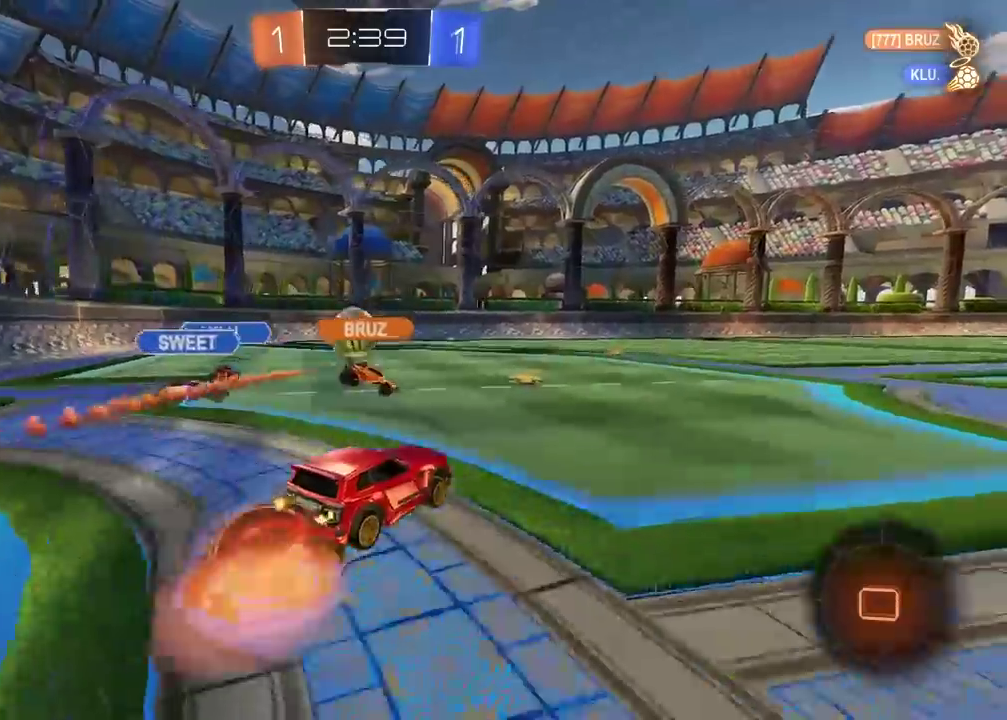
{"buttons": ["R2"], "left_stick": "center", "right_stick": "center", "events": [[17, "L3", "down"], [33, "CROSS", "up"], [83, "CIRCLE", "up"], [100, "CIRCLE", "down"], [100, "CROSS", "down"], [183, "L3", "up"], [217, "CROSS", "up"], [233, "CIRCLE", "up"], [283, "left_stick", "center"]]}
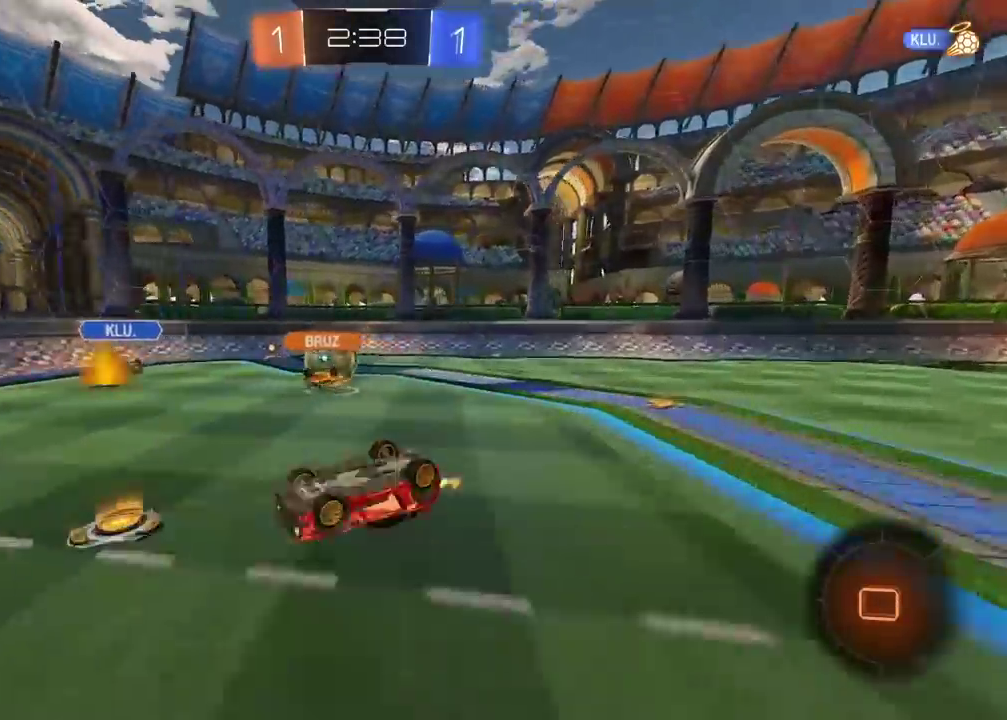
{"buttons": ["R2"], "left_stick": "center", "right_stick": "center", "events": []}
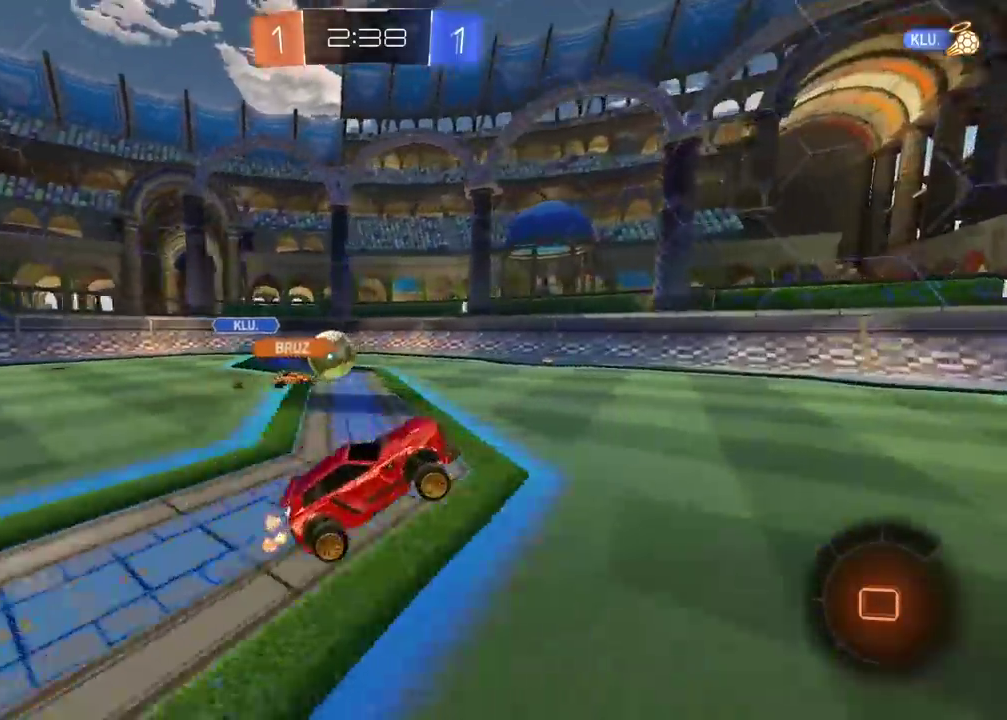
{"buttons": ["R2"], "left_stick": "center", "right_stick": "center", "events": [[117, "TRIANGLE", "down"], [233, "TRIANGLE", "up"]]}
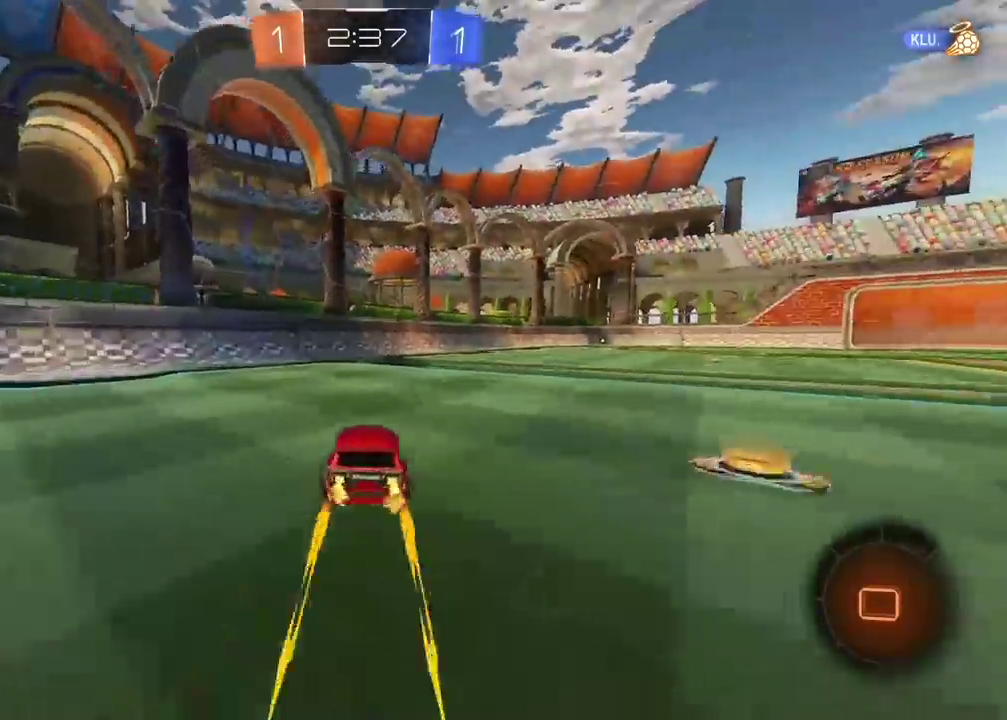
{"buttons": ["R2"], "left_stick": "right", "right_stick": "center", "events": [[17, "TRIANGLE", "down"], [117, "TRIANGLE", "up"], [500, "left_stick", "right"]]}
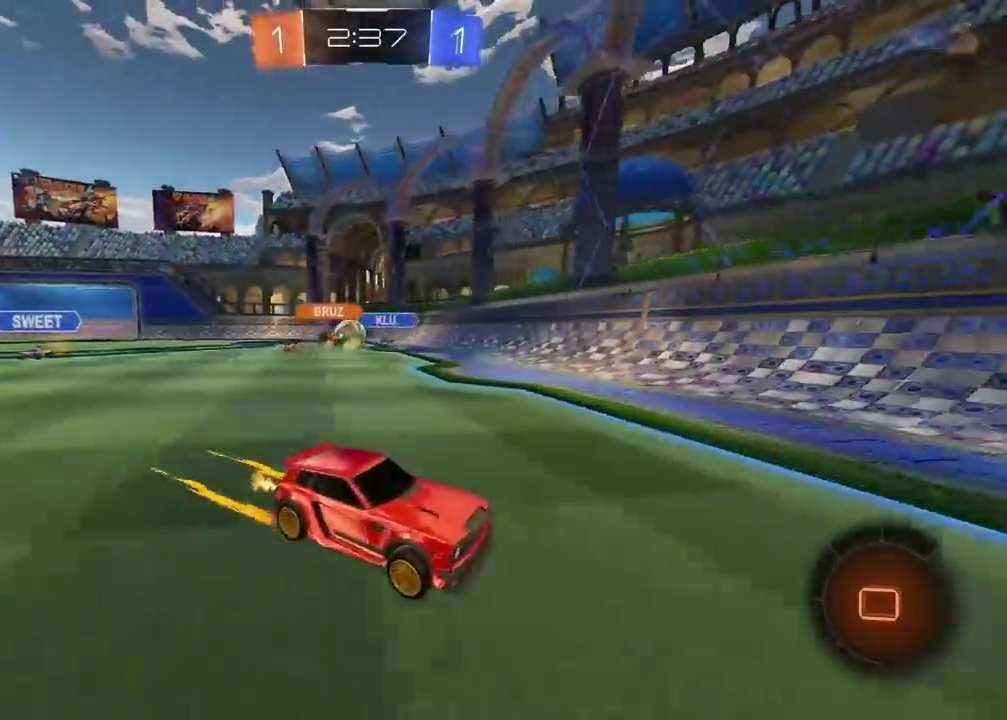
{"buttons": ["R2"], "left_stick": "center", "right_stick": "center", "events": [[333, "left_stick", "center"]]}